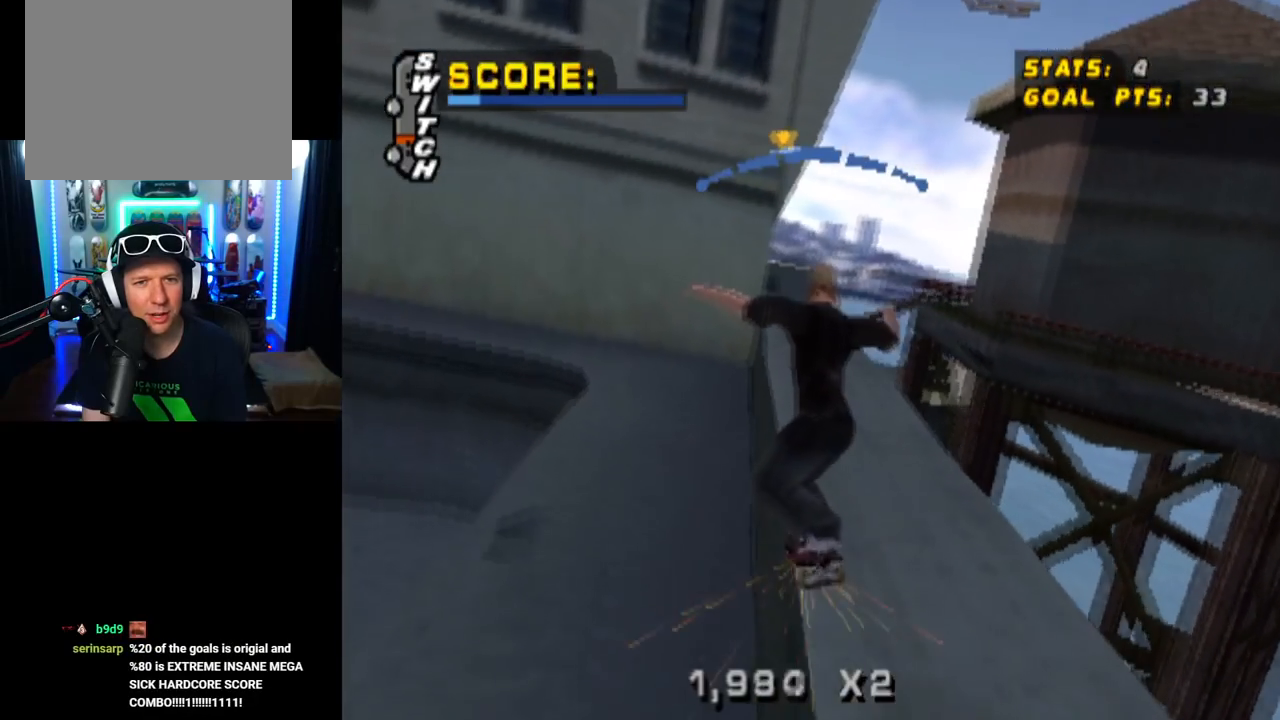
Gameplay with a controller (PlayStation layout); each line is a JSON object with the inputs held at the frame after it. "events" lists button and stick changes between this image and that frame as [ms after this image, input, new state], when the widget could be followed in between.
{"buttons": ["CROSS", "DPAD_RIGHT"], "left_stick": "center", "right_stick": "center", "events": [[183, "DPAD_LEFT", "up"], [367, "DPAD_RIGHT", "down"], [500, "TRIANGLE", "up"]]}
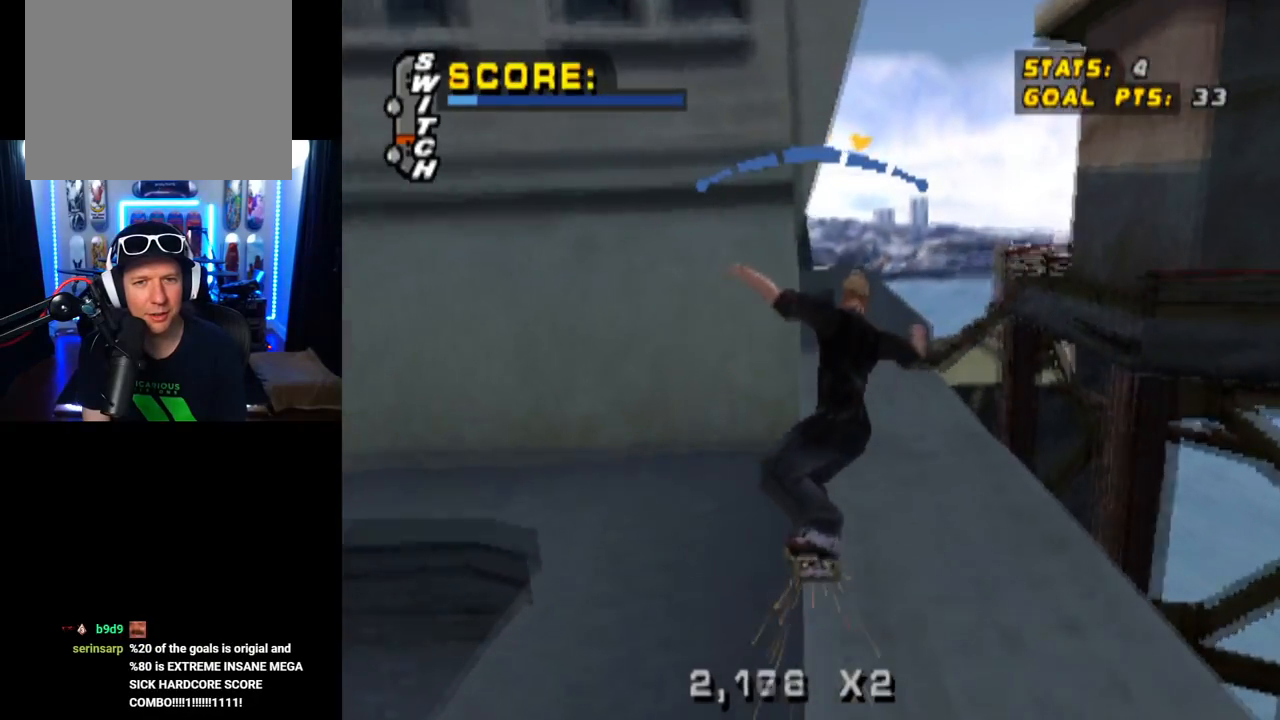
{"buttons": ["START"], "left_stick": "center", "right_stick": "left", "events": [[17, "CROSS", "up"], [100, "DPAD_RIGHT", "up"], [317, "START", "down"], [351, "right_stick", "left"]]}
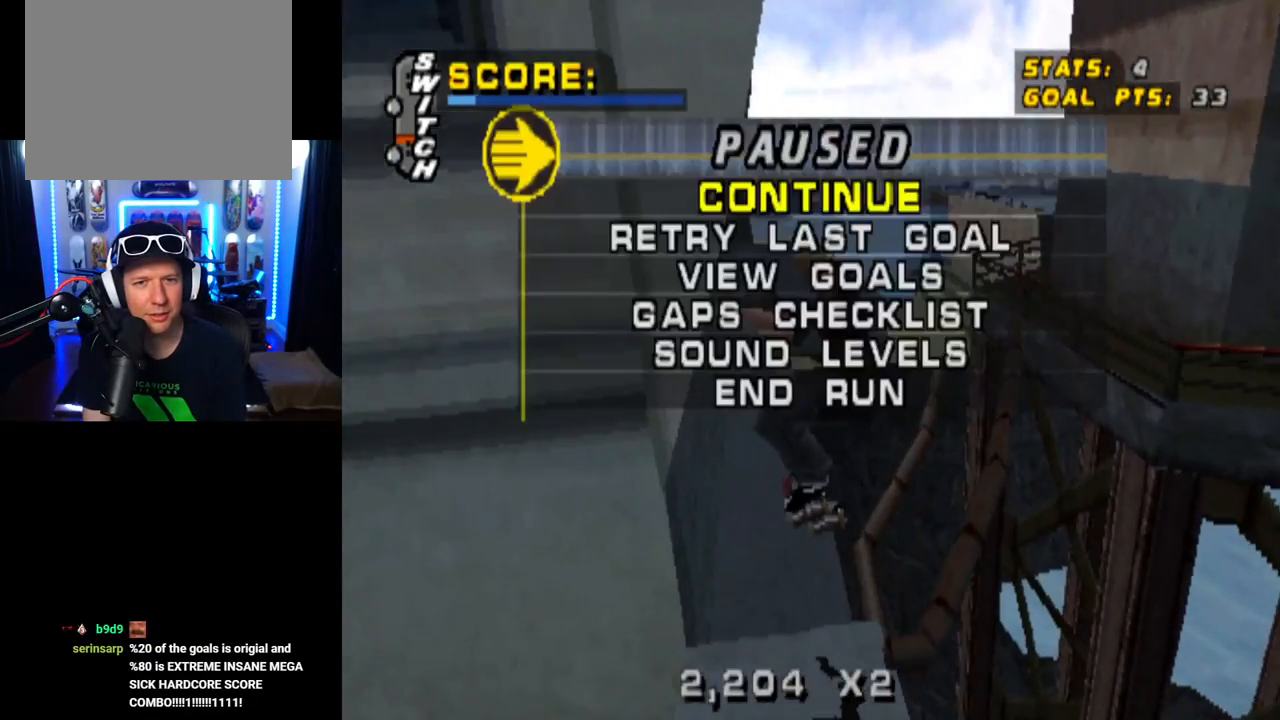
{"buttons": [], "left_stick": "center", "right_stick": "center", "events": [[67, "right_stick", "center"], [83, "START", "up"], [100, "START", "down"], [117, "DPAD_DOWN", "down"], [117, "START", "up"], [233, "CROSS", "down"], [233, "DPAD_DOWN", "up"], [367, "CROSS", "up"]]}
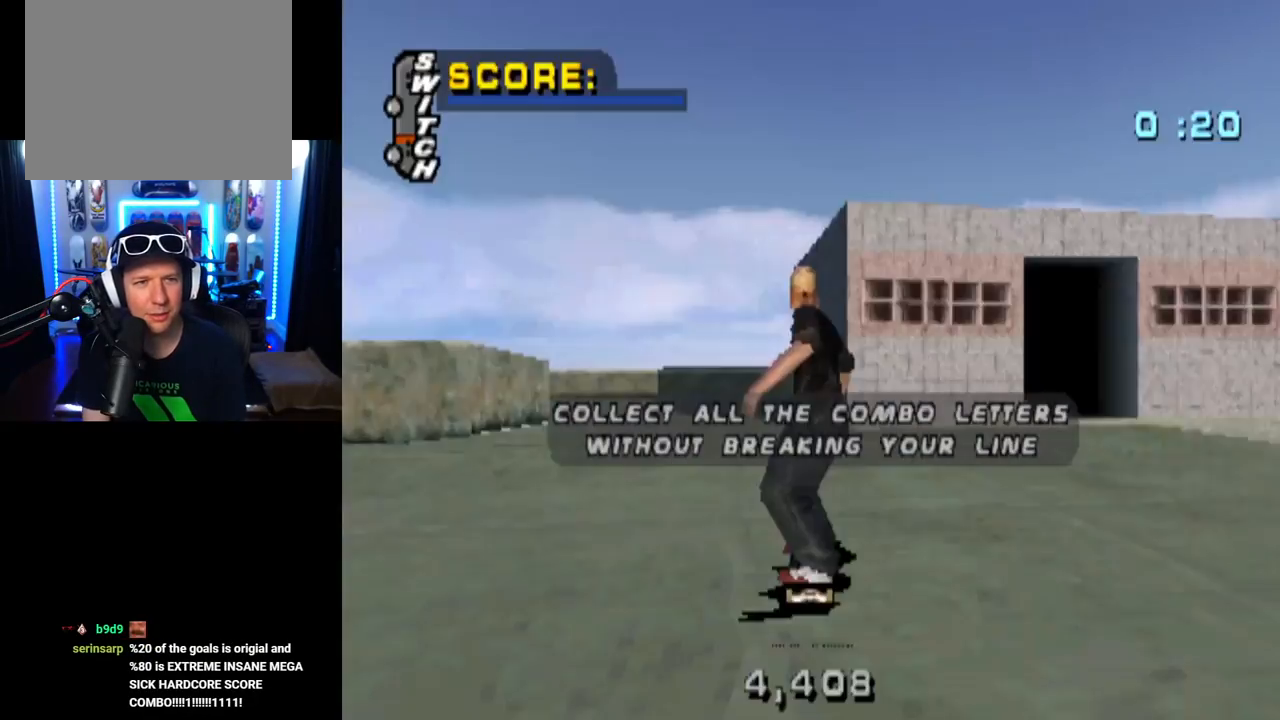
{"buttons": ["CROSS"], "left_stick": "center", "right_stick": "center", "events": [[200, "CROSS", "down"]]}
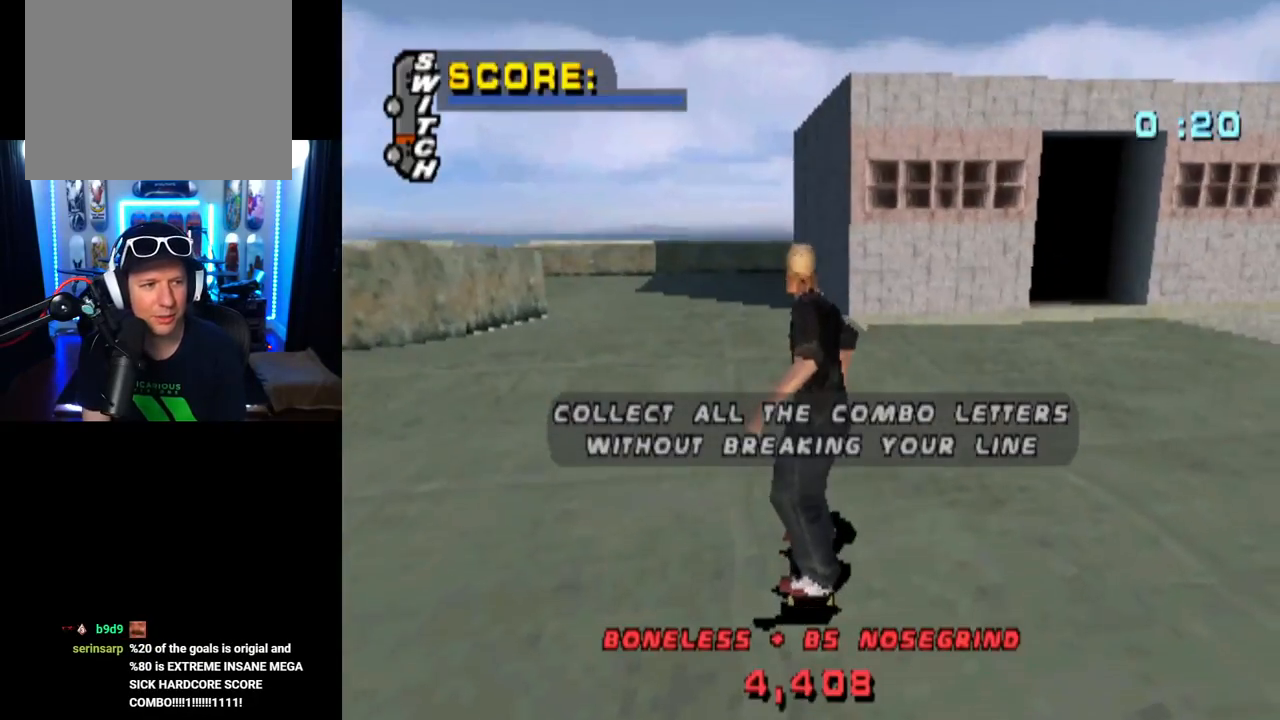
{"buttons": ["CROSS"], "left_stick": "center", "right_stick": "center", "events": []}
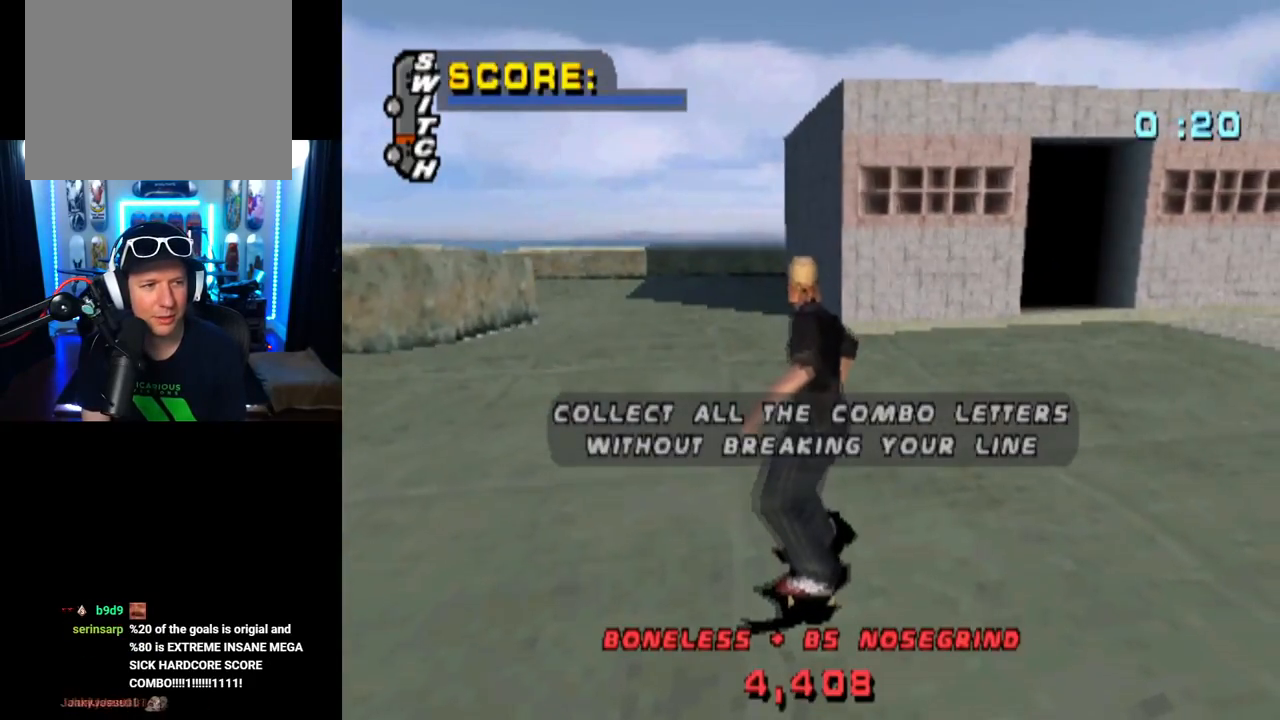
{"buttons": ["CROSS"], "left_stick": "center", "right_stick": "center", "events": []}
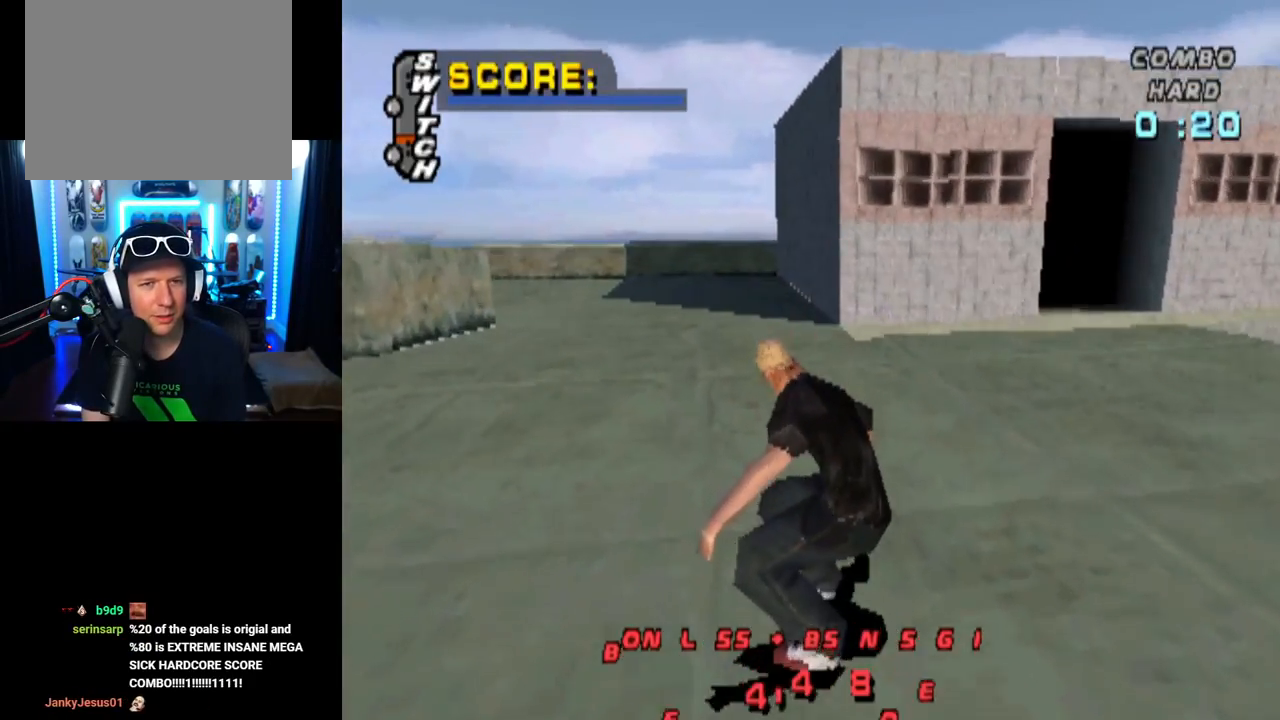
{"buttons": ["CROSS", "DPAD_DOWN", "DPAD_LEFT"], "left_stick": "center", "right_stick": "center", "events": [[167, "DPAD_LEFT", "down"], [250, "DPAD_DOWN", "down"]]}
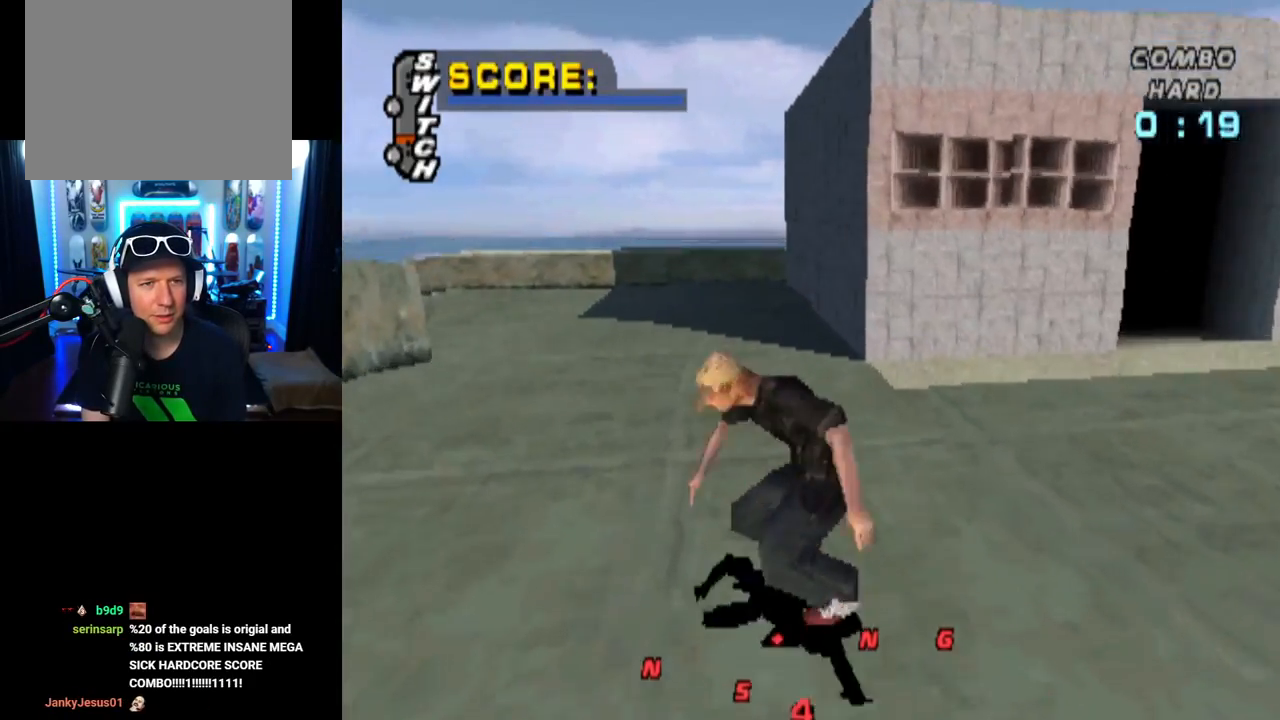
{"buttons": ["CROSS"], "left_stick": "center", "right_stick": "center", "events": [[184, "DPAD_LEFT", "up"], [317, "DPAD_DOWN", "up"]]}
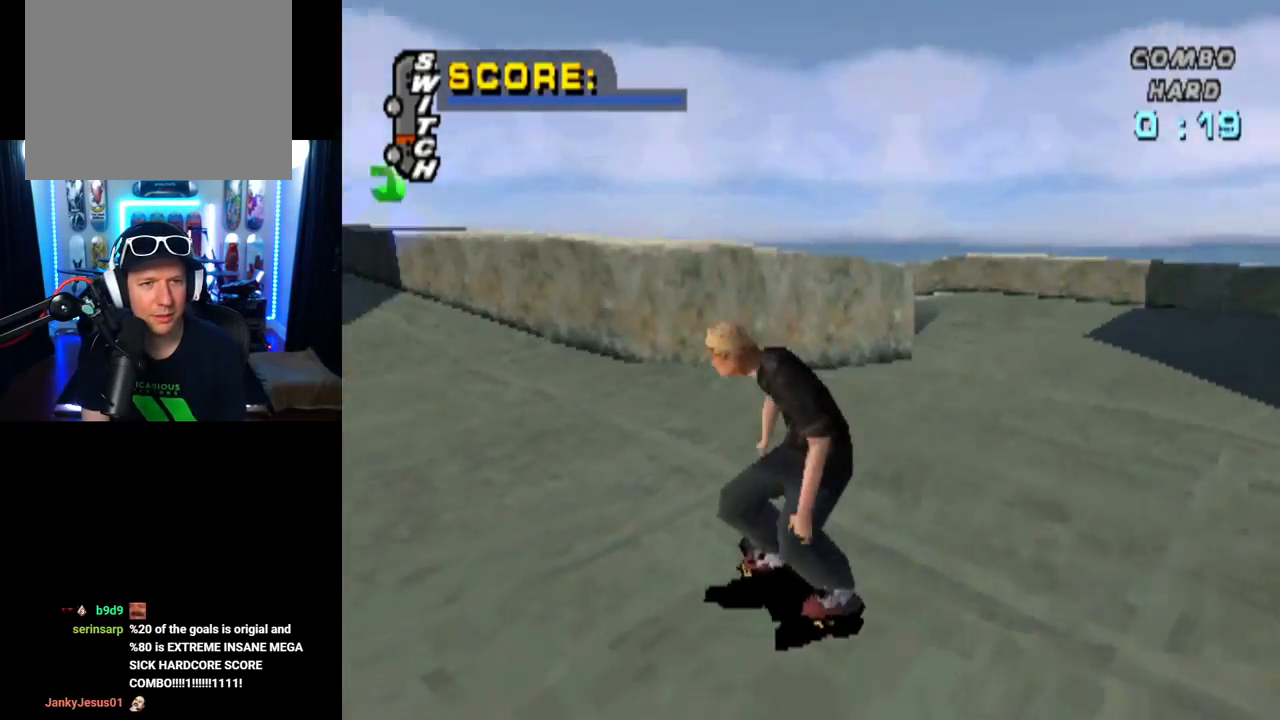
{"buttons": ["CROSS"], "left_stick": "center", "right_stick": "center", "events": [[50, "DPAD_RIGHT", "down"], [183, "DPAD_RIGHT", "up"]]}
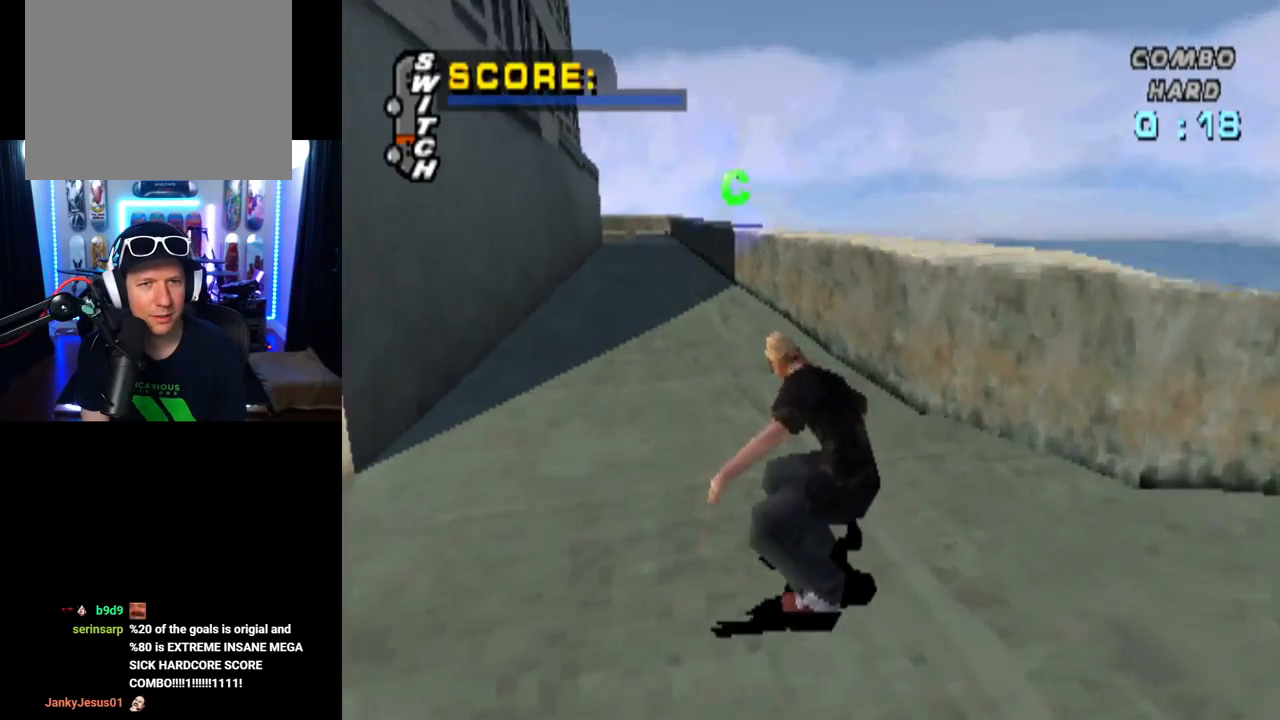
{"buttons": ["CROSS", "TRIANGLE", "DPAD_UP"], "left_stick": "center", "right_stick": "center", "events": [[67, "DPAD_UP", "down"], [150, "DPAD_UP", "up"], [217, "DPAD_UP", "down"], [284, "DPAD_UP", "up"], [367, "DPAD_UP", "down"], [434, "DPAD_UP", "up"], [501, "DPAD_UP", "down"], [501, "TRIANGLE", "down"]]}
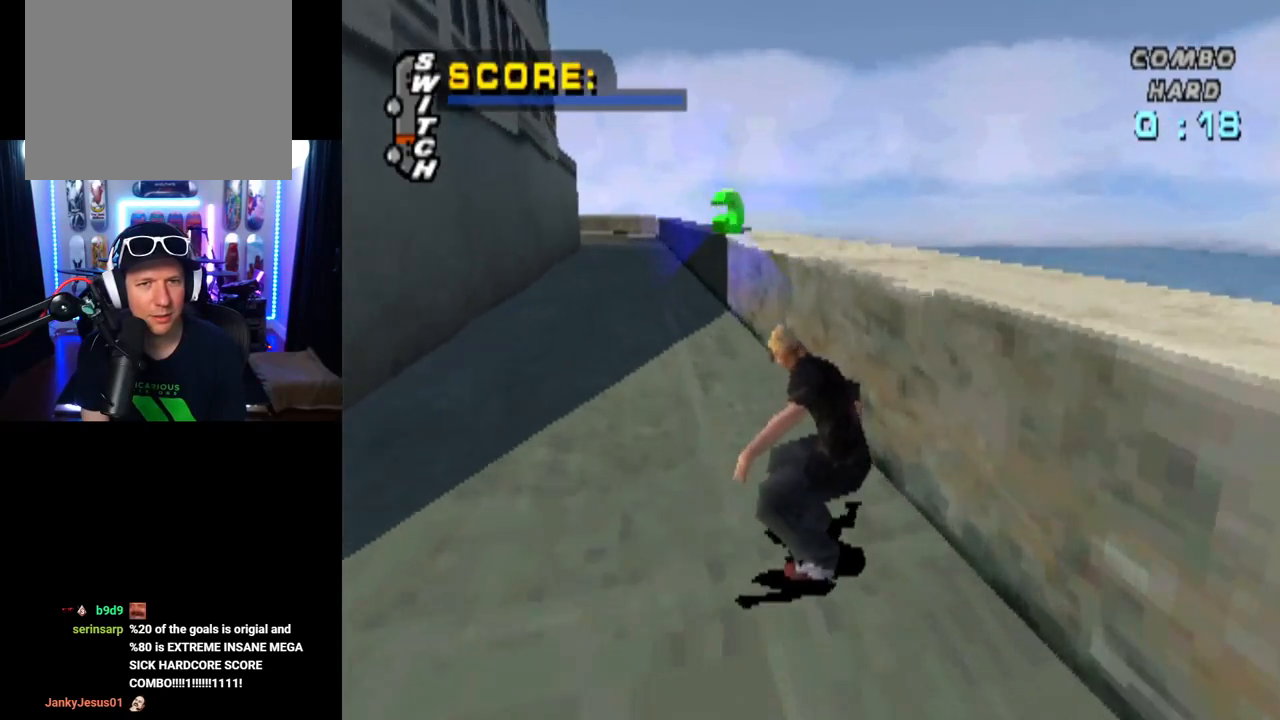
{"buttons": ["TRIANGLE"], "left_stick": "center", "right_stick": "center", "events": [[16, "CROSS", "up"], [350, "DPAD_UP", "up"]]}
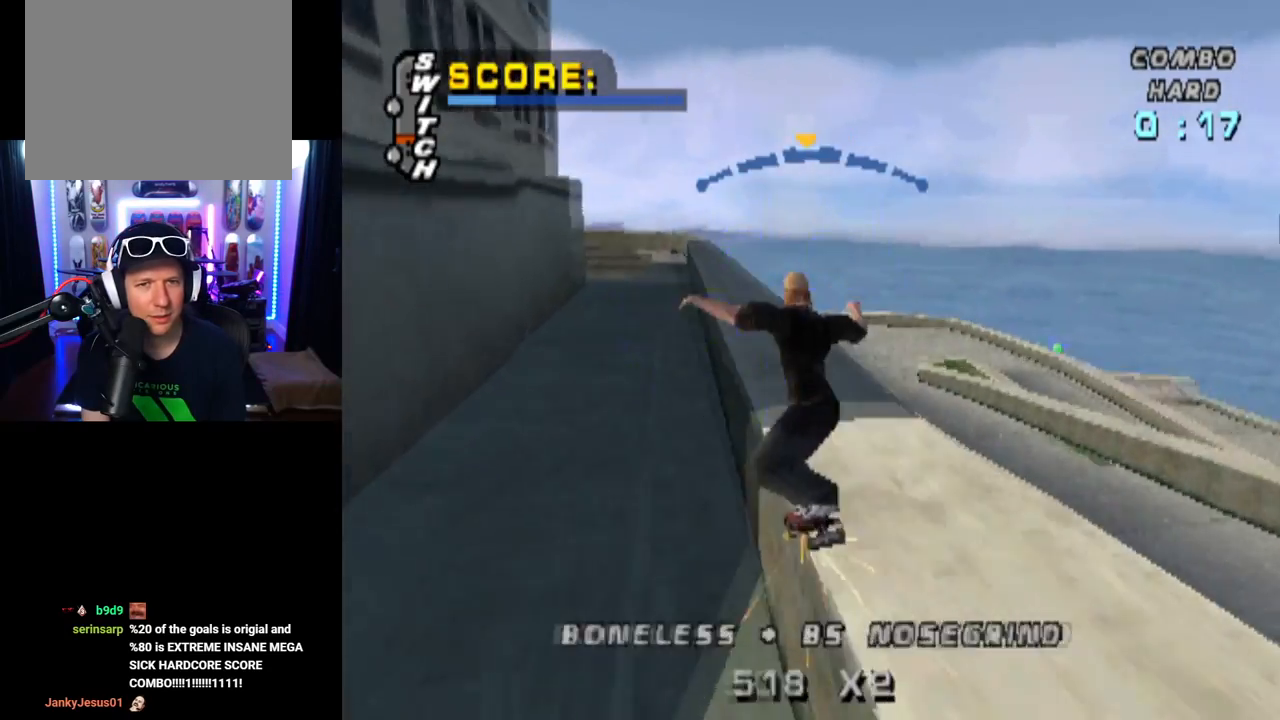
{"buttons": ["TRIANGLE"], "left_stick": "center", "right_stick": "center", "events": []}
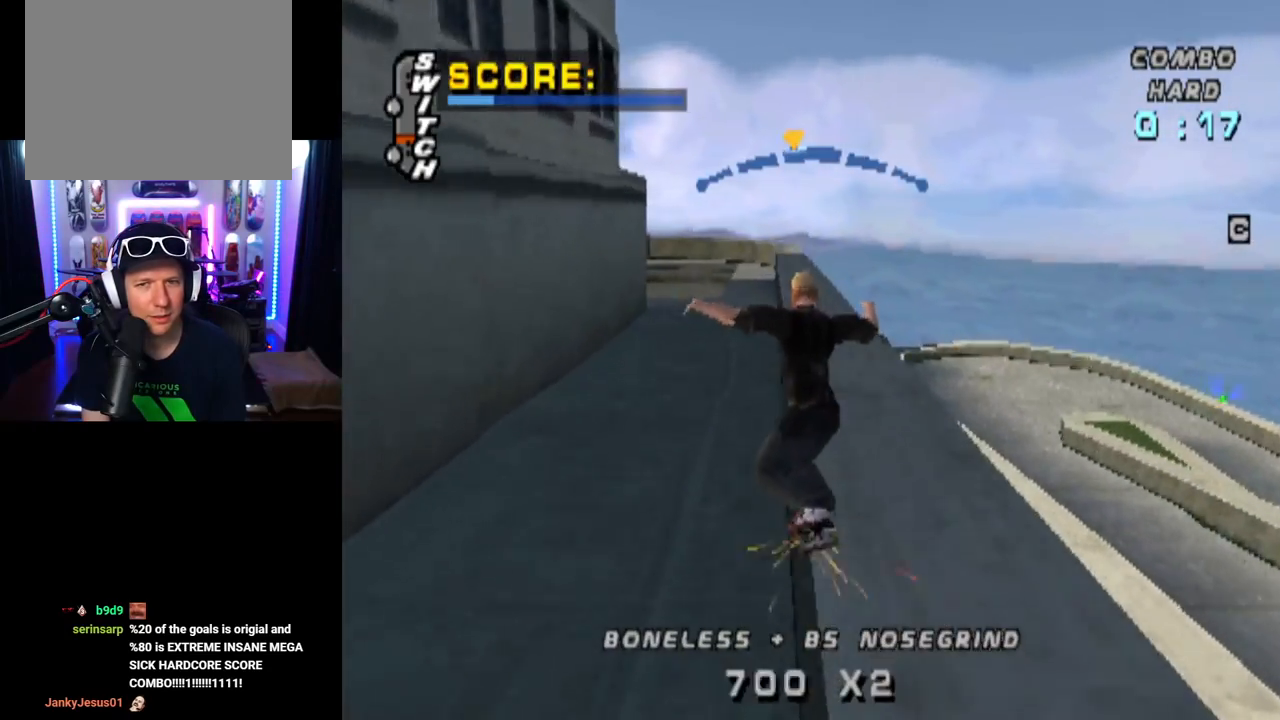
{"buttons": ["TRIANGLE"], "left_stick": "center", "right_stick": "center", "events": [[167, "DPAD_RIGHT", "down"], [250, "DPAD_RIGHT", "up"]]}
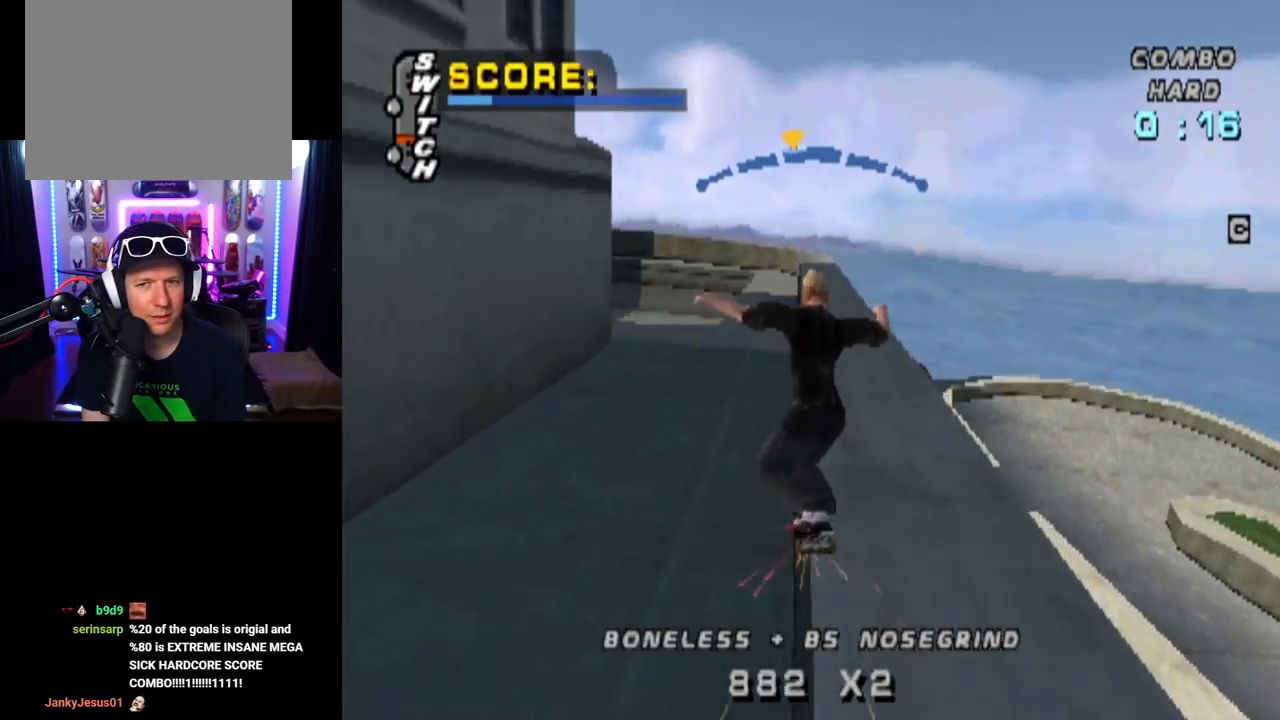
{"buttons": ["TRIANGLE"], "left_stick": "center", "right_stick": "center", "events": [[301, "DPAD_LEFT", "down"], [434, "DPAD_LEFT", "up"]]}
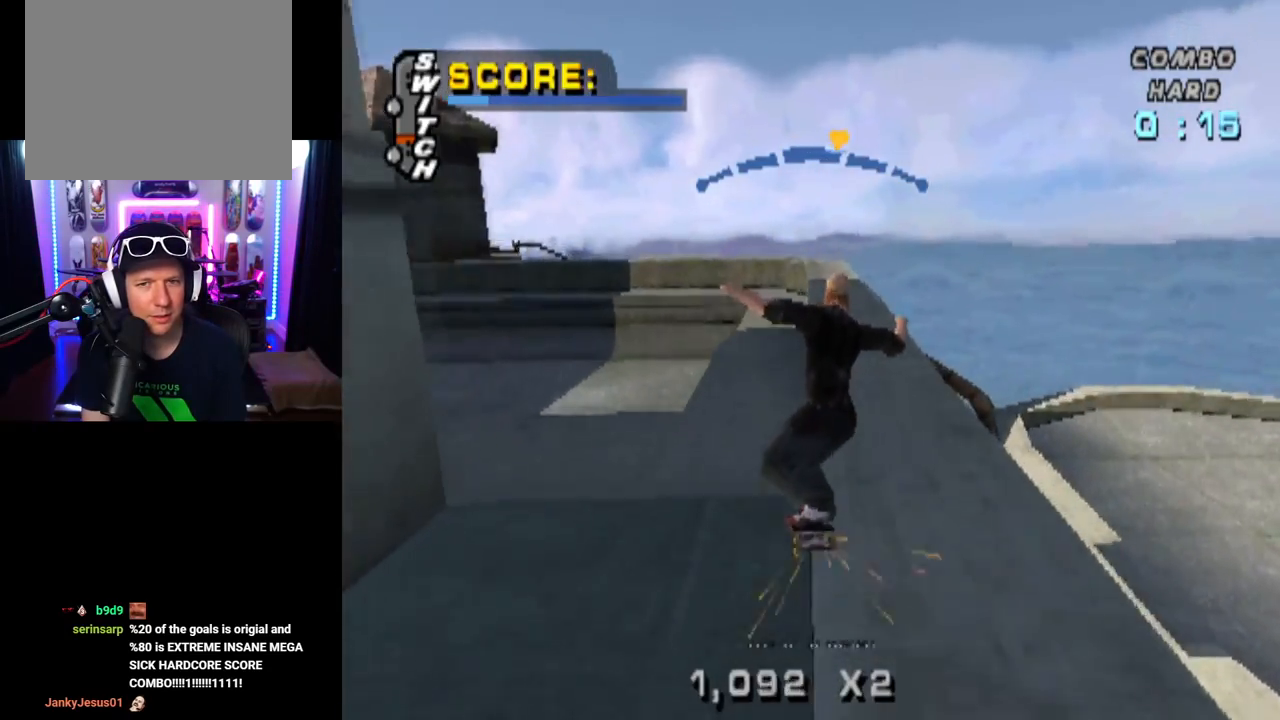
{"buttons": ["TRIANGLE"], "left_stick": "center", "right_stick": "center", "events": []}
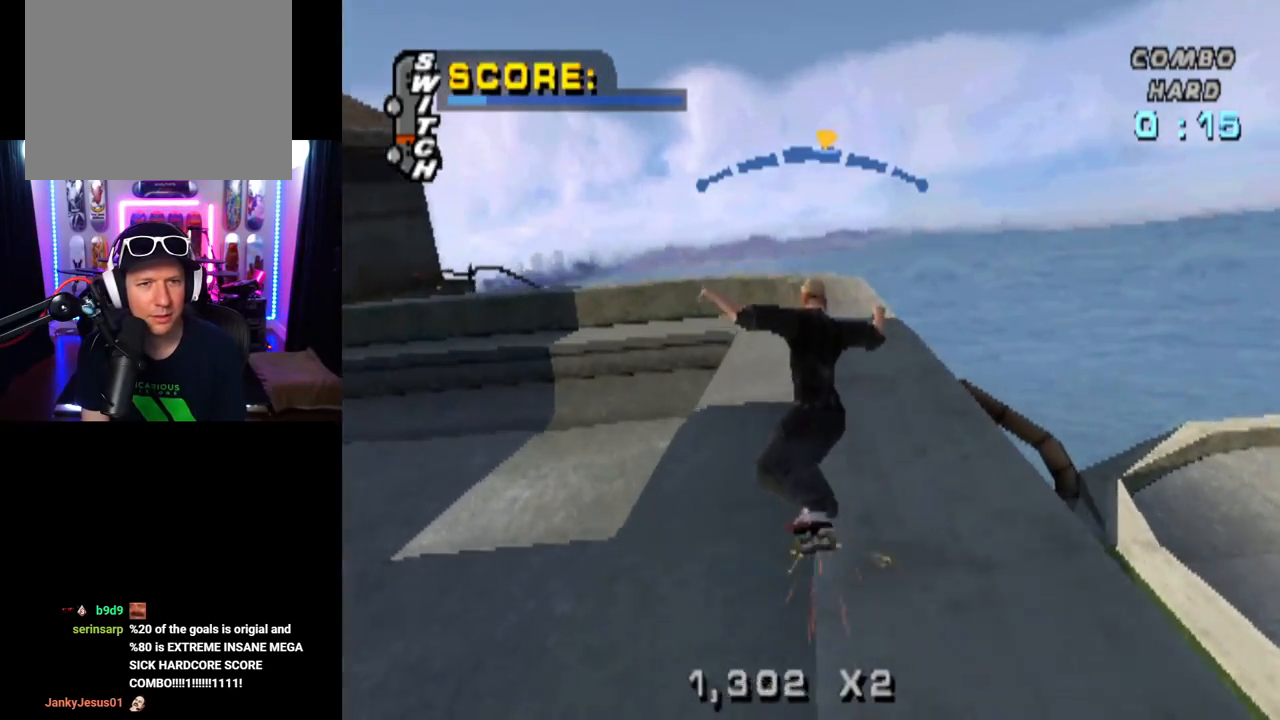
{"buttons": ["TRIANGLE"], "left_stick": "center", "right_stick": "center", "events": [[317, "DPAD_RIGHT", "down"], [417, "DPAD_RIGHT", "up"]]}
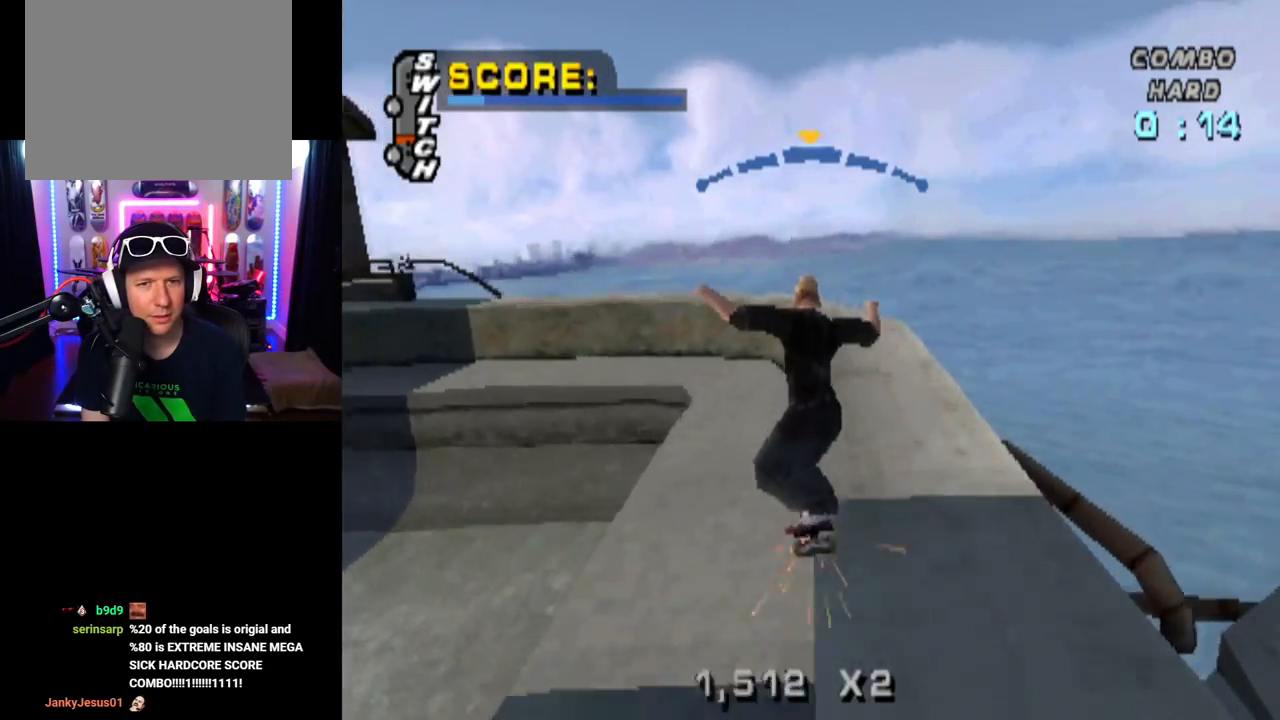
{"buttons": ["TRIANGLE"], "left_stick": "center", "right_stick": "center", "events": [[183, "DPAD_LEFT", "down"], [300, "DPAD_LEFT", "up"]]}
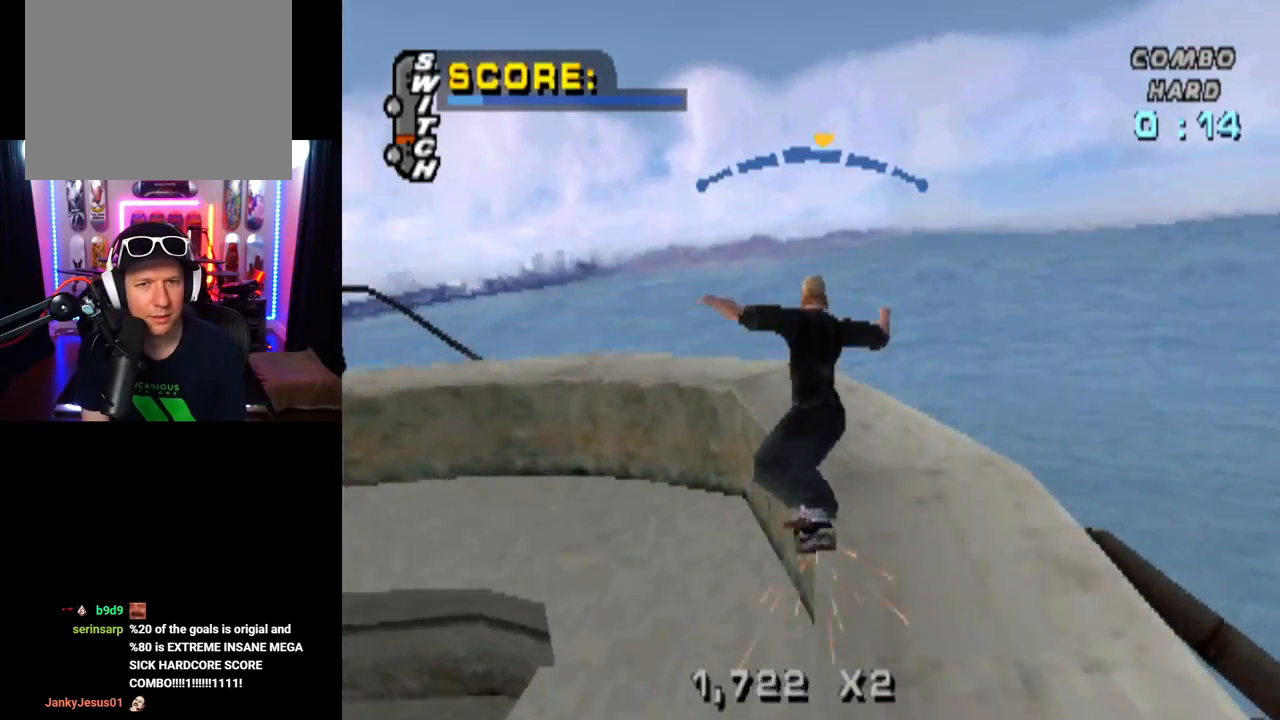
{"buttons": ["TRIANGLE"], "left_stick": "center", "right_stick": "center", "events": [[284, "DPAD_RIGHT", "down"], [417, "DPAD_RIGHT", "up"]]}
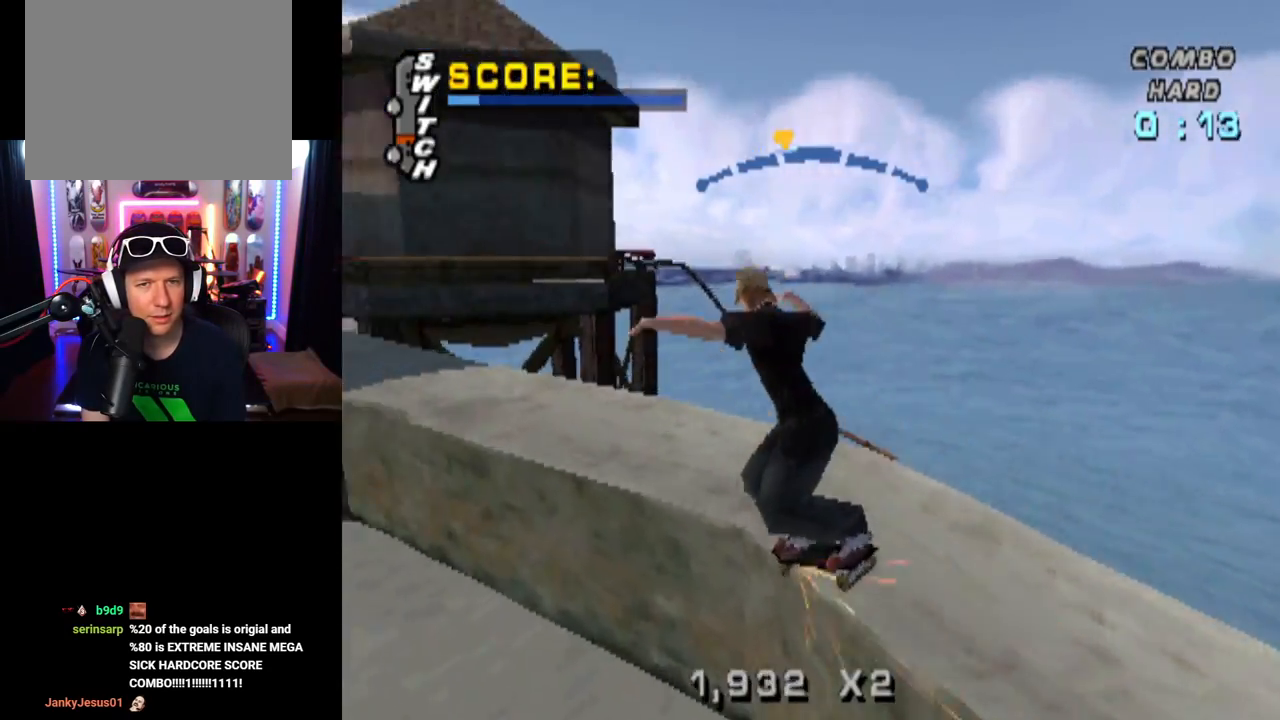
{"buttons": ["TRIANGLE", "DPAD_LEFT"], "left_stick": "center", "right_stick": "center", "events": [[417, "DPAD_LEFT", "down"]]}
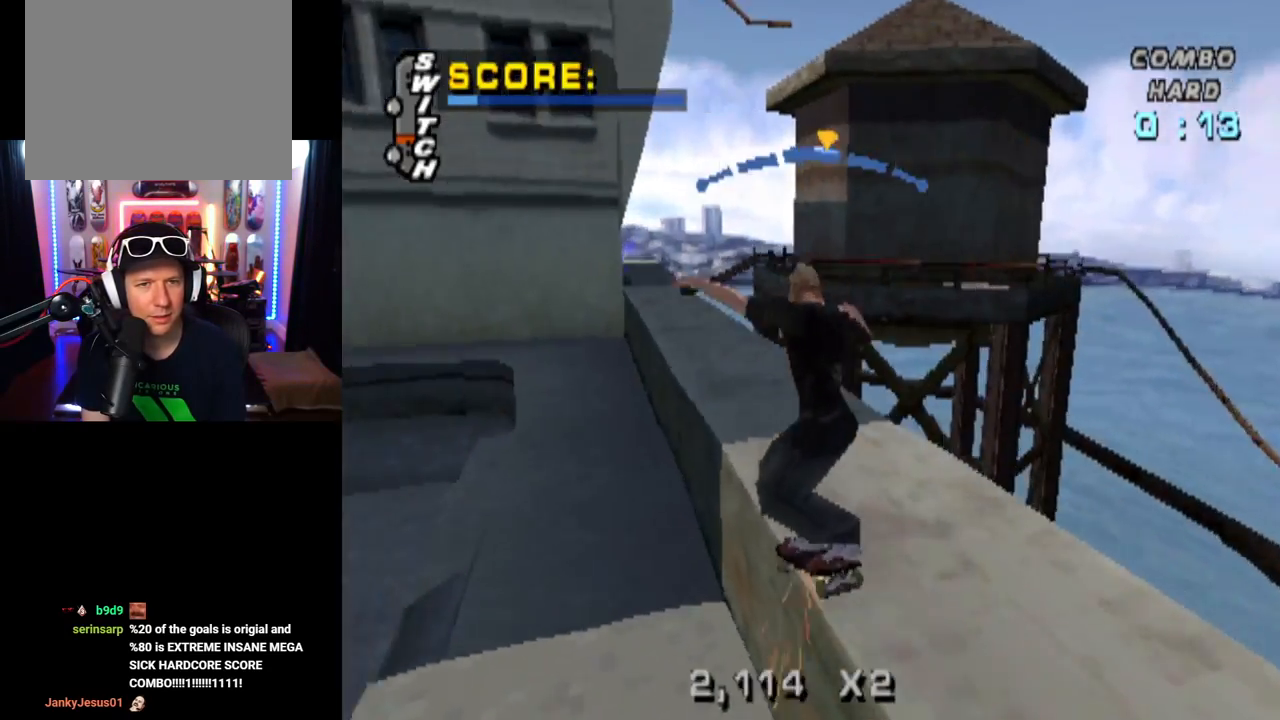
{"buttons": ["TRIANGLE"], "left_stick": "center", "right_stick": "center", "events": [[34, "DPAD_LEFT", "up"]]}
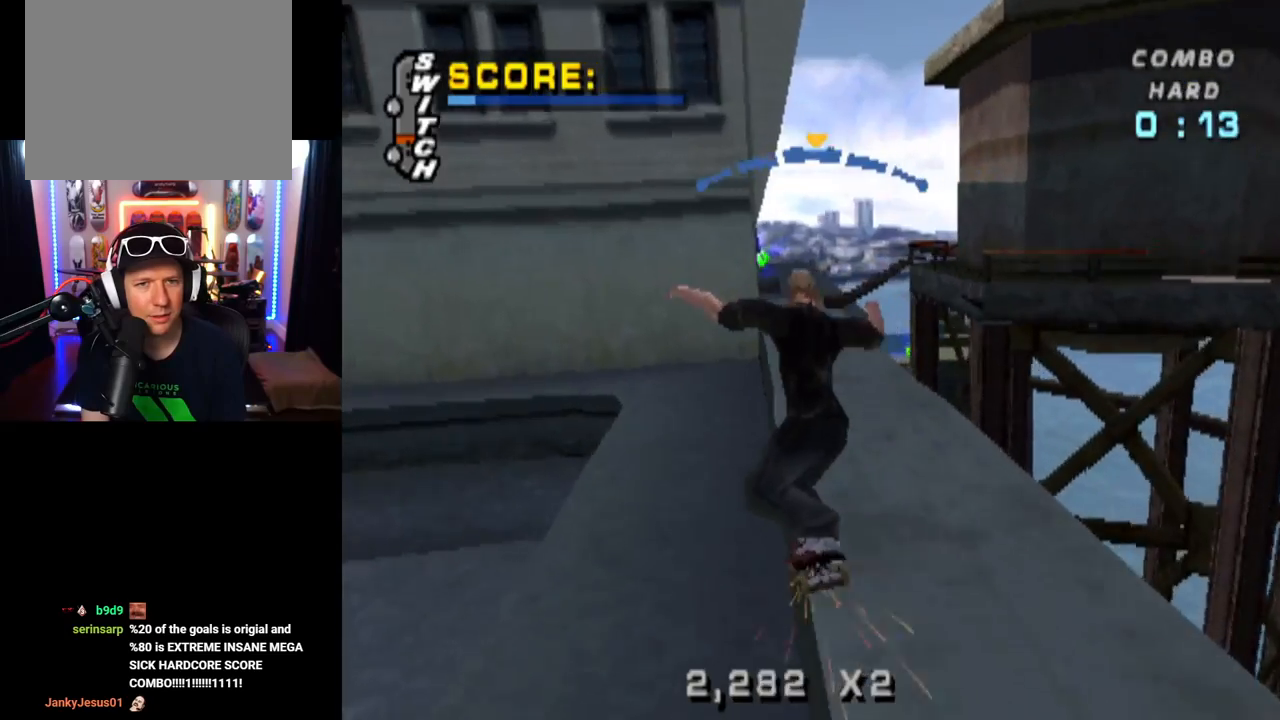
{"buttons": ["CROSS"], "left_stick": "center", "right_stick": "center", "events": [[167, "DPAD_RIGHT", "down"], [283, "DPAD_RIGHT", "up"], [400, "CROSS", "down"], [417, "TRIANGLE", "up"]]}
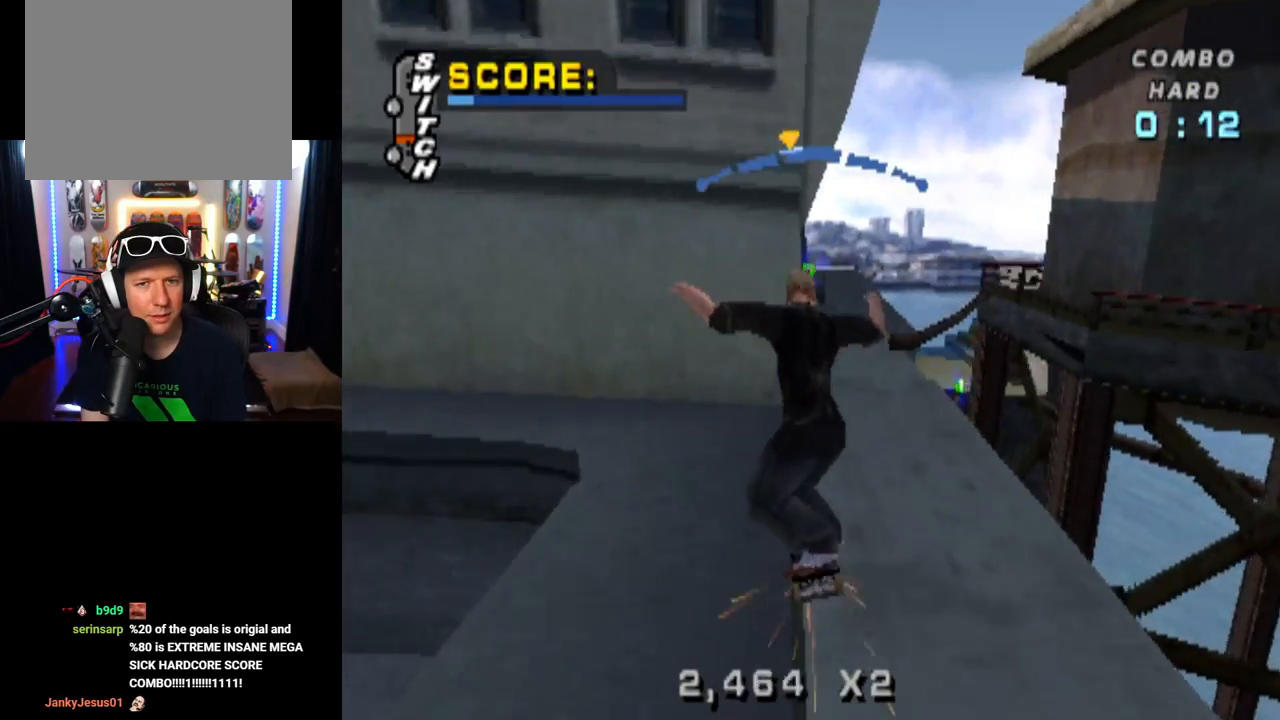
{"buttons": ["DPAD_RIGHT"], "left_stick": "center", "right_stick": "center", "events": [[167, "DPAD_RIGHT", "down"], [184, "DPAD_RIGHT", "up"], [417, "DPAD_RIGHT", "down"], [434, "CROSS", "up"]]}
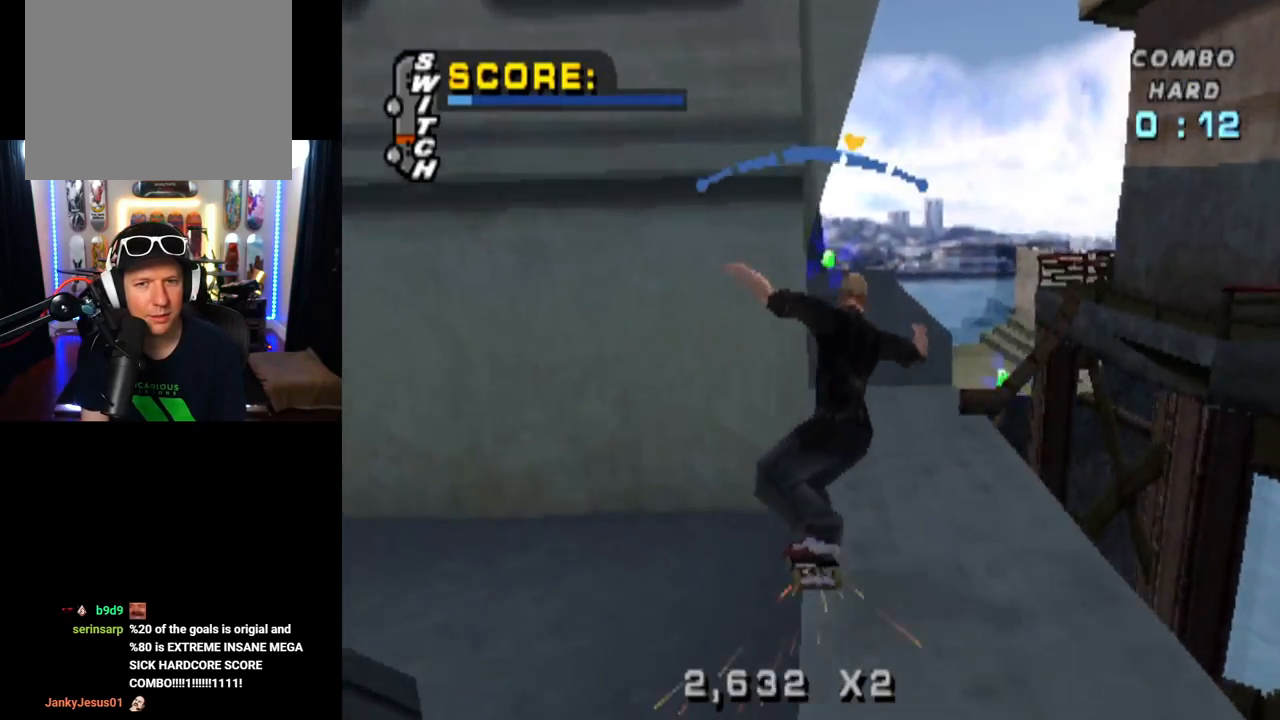
{"buttons": [], "left_stick": "center", "right_stick": "center", "events": [[16, "R1", "down"], [367, "DPAD_RIGHT", "up"], [417, "R1", "up"]]}
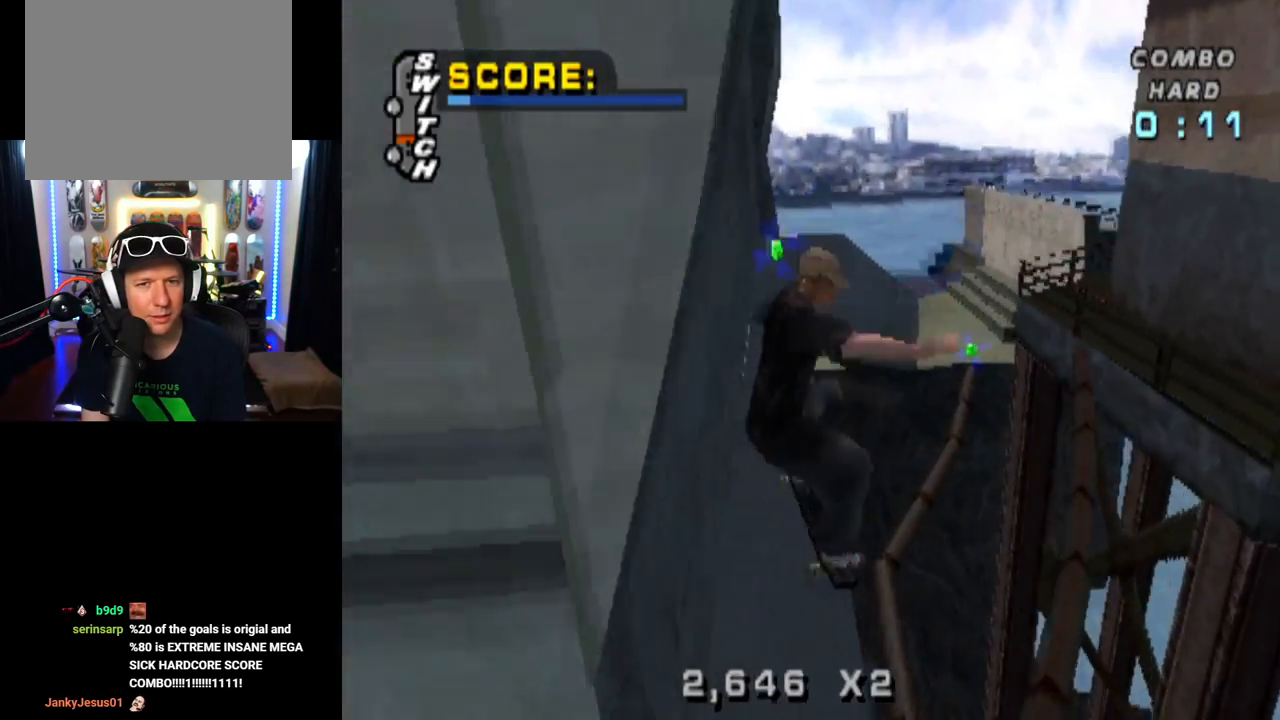
{"buttons": ["TRIANGLE"], "left_stick": "center", "right_stick": "center", "events": [[34, "TRIANGLE", "down"]]}
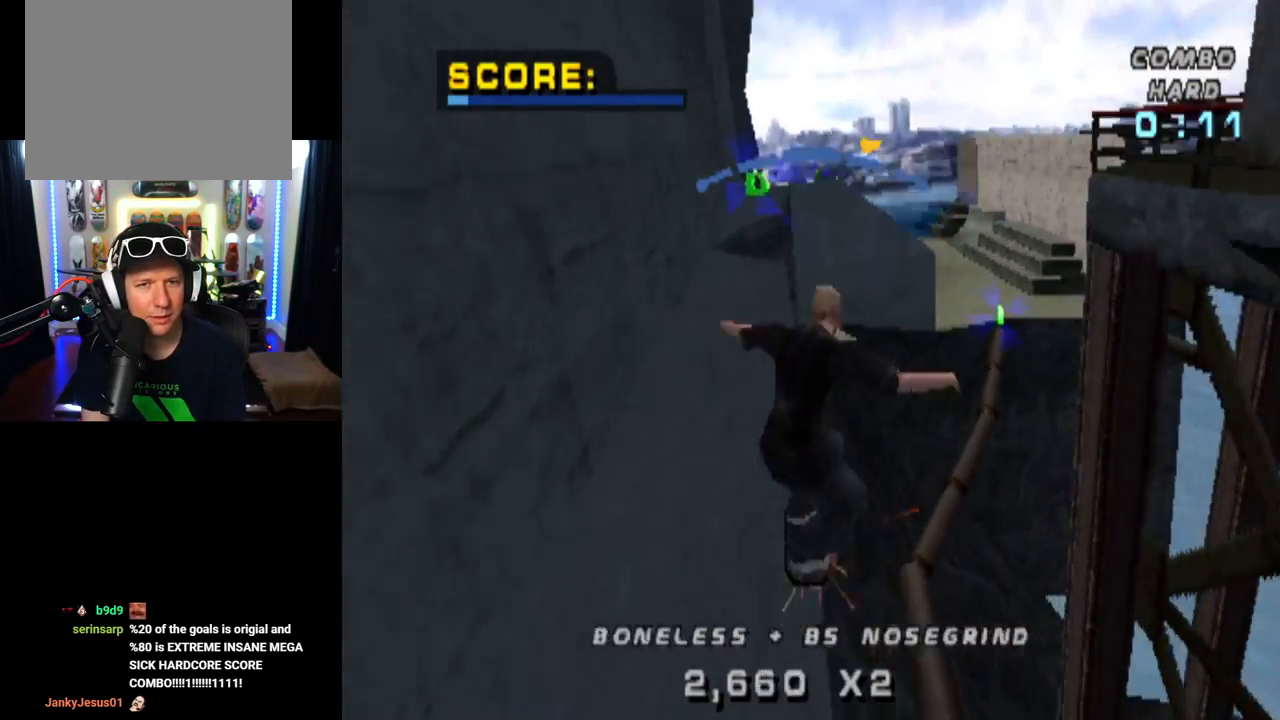
{"buttons": ["CROSS"], "left_stick": "center", "right_stick": "center", "events": [[200, "DPAD_LEFT", "down"], [300, "CROSS", "down"], [300, "TRIANGLE", "up"], [434, "DPAD_LEFT", "up"]]}
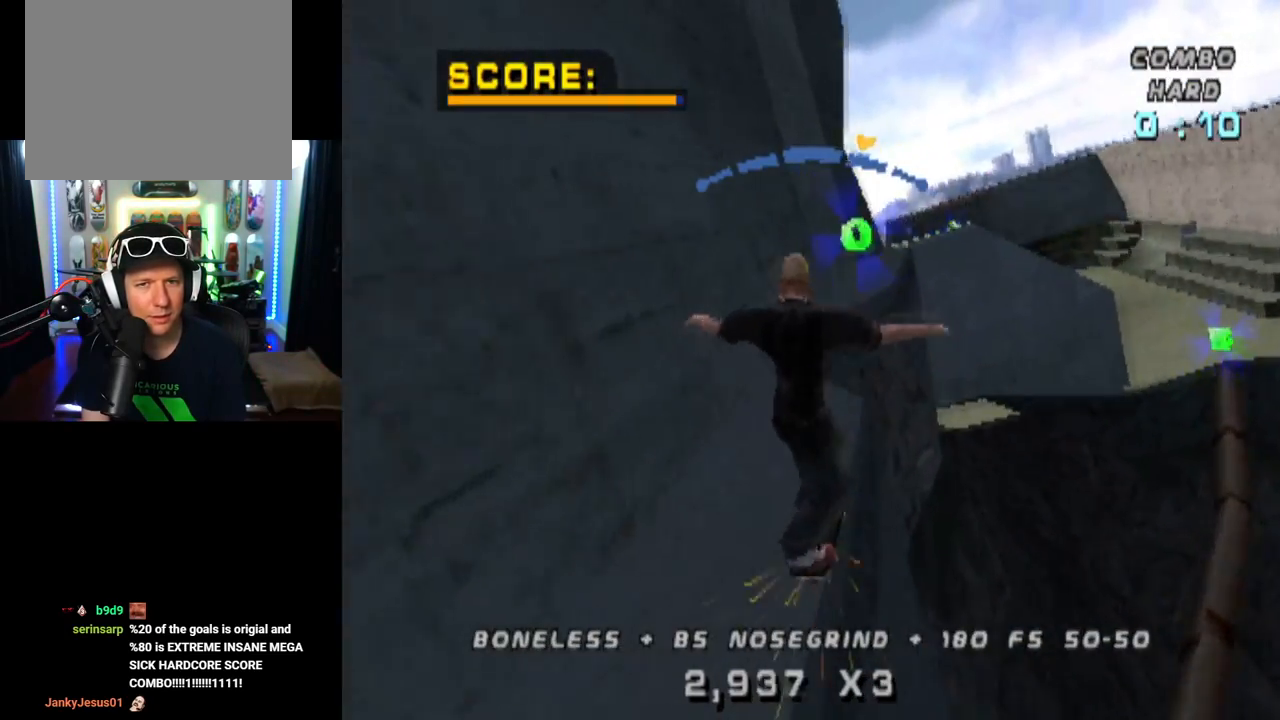
{"buttons": ["TRIANGLE"], "left_stick": "center", "right_stick": "center", "events": [[50, "CROSS", "up"], [167, "TRIANGLE", "down"]]}
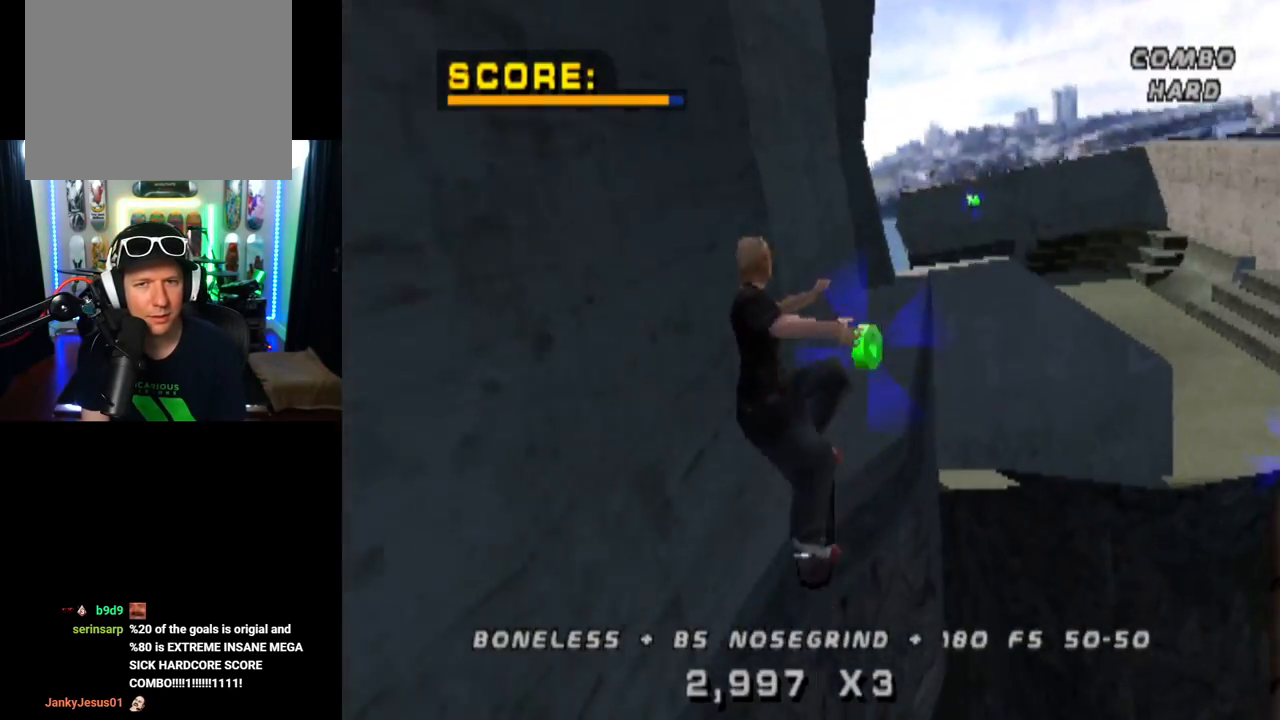
{"buttons": ["TRIANGLE", "DPAD_LEFT"], "left_stick": "center", "right_stick": "center", "events": [[500, "DPAD_LEFT", "down"]]}
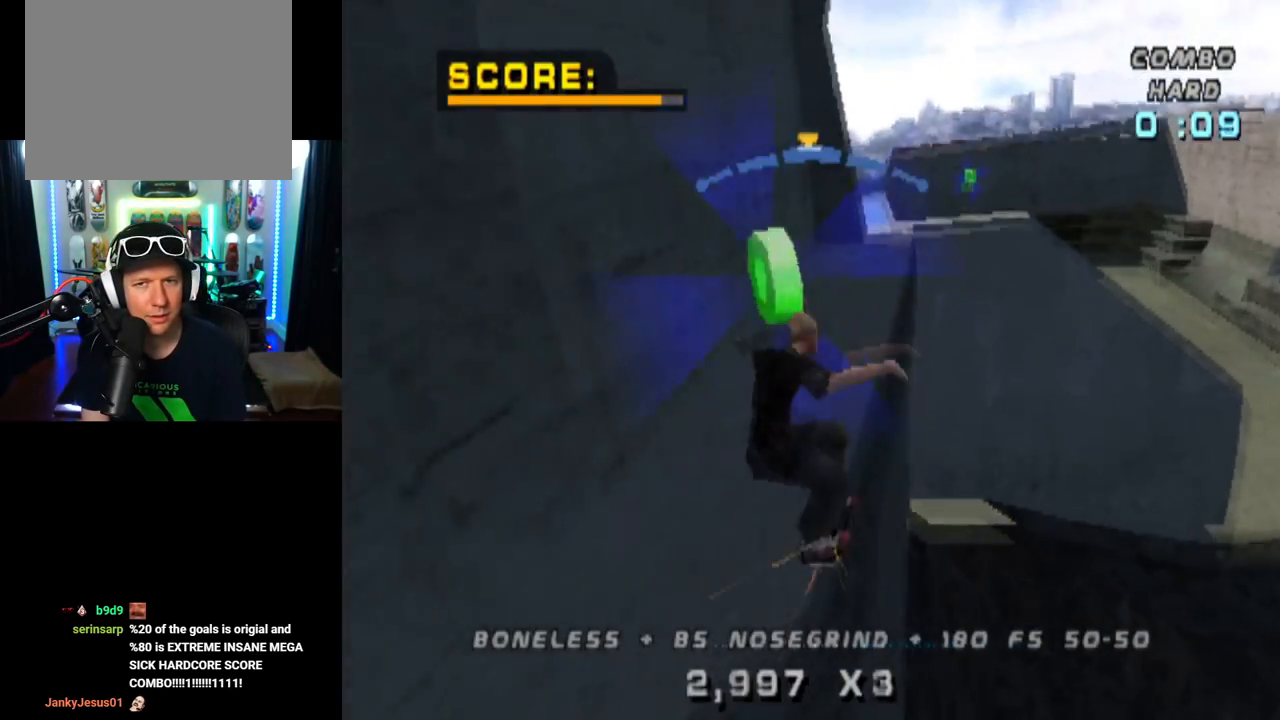
{"buttons": ["CROSS"], "left_stick": "center", "right_stick": "center", "events": [[100, "DPAD_LEFT", "up"], [200, "DPAD_RIGHT", "down"], [251, "CROSS", "down"], [301, "TRIANGLE", "up"], [401, "DPAD_RIGHT", "up"]]}
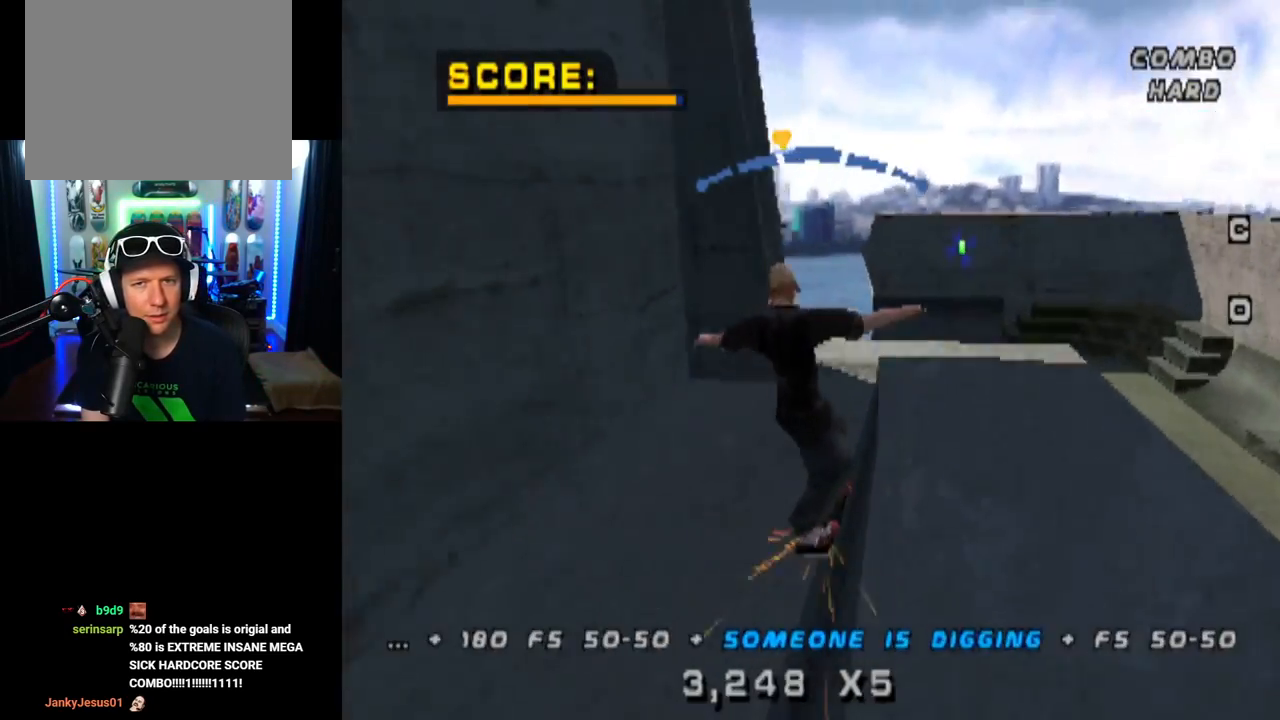
{"buttons": ["CROSS"], "left_stick": "center", "right_stick": "center", "events": [[33, "CROSS", "up"], [117, "CROSS", "down"]]}
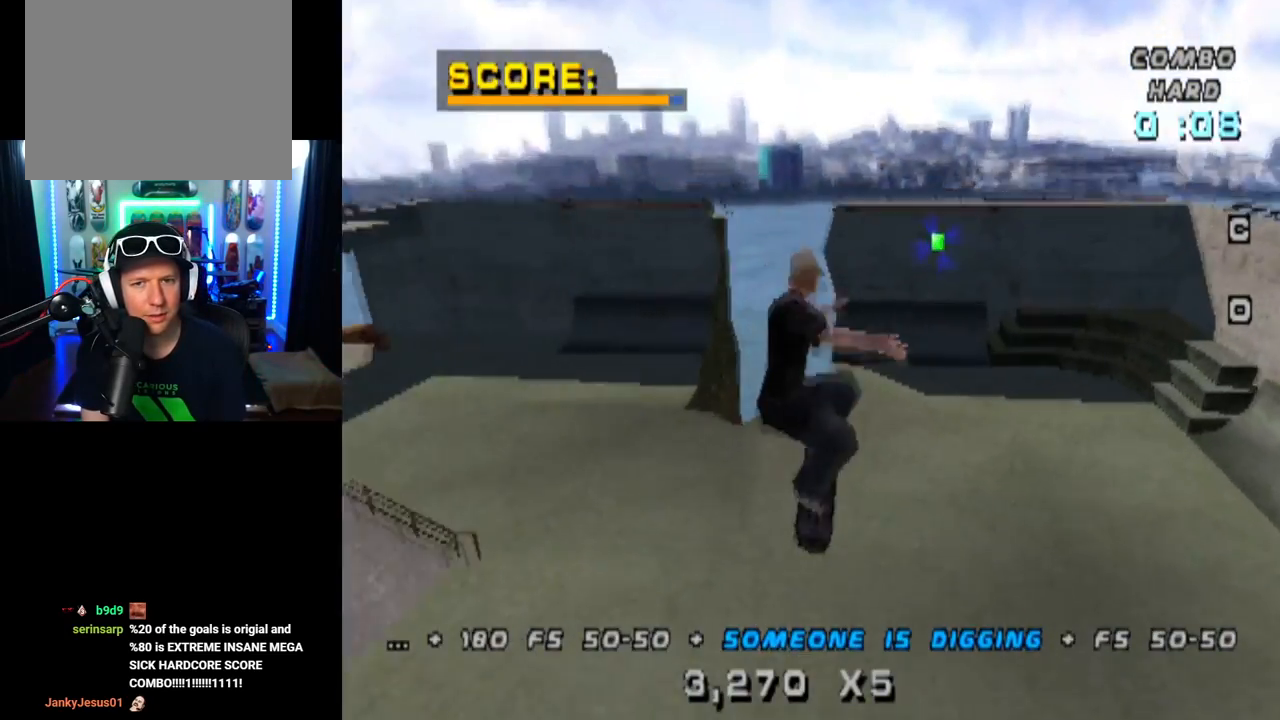
{"buttons": ["CROSS", "DPAD_DOWN"], "left_stick": "center", "right_stick": "center", "events": [[283, "DPAD_UP", "down"], [400, "DPAD_UP", "up"], [483, "DPAD_DOWN", "down"]]}